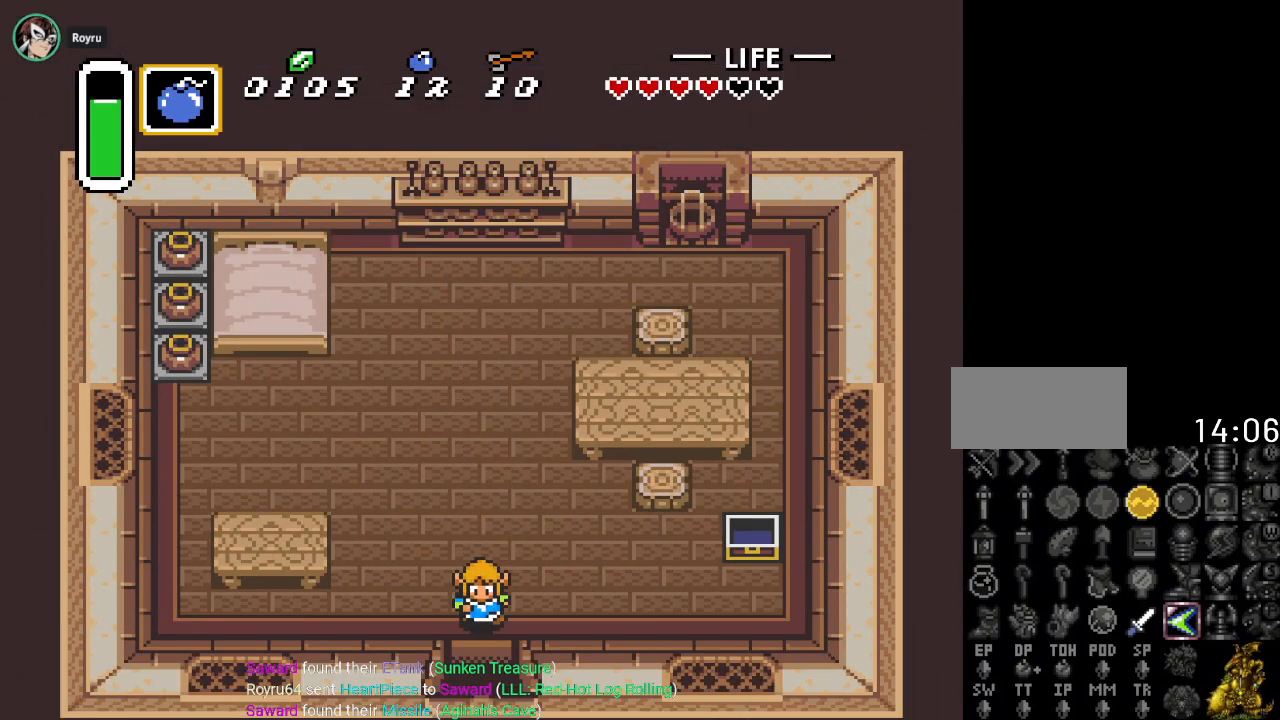
Gameplay with a controller (Nintendo layout); each line is a JSON object with the inputs held at the frame after it. "events" lists button and stick changes between this image and that frame as [ms after this image, input, new state], when the widget could be followed in between. Not read: L3 R3.
{"buttons": ["DPAD_DOWN"], "events": []}
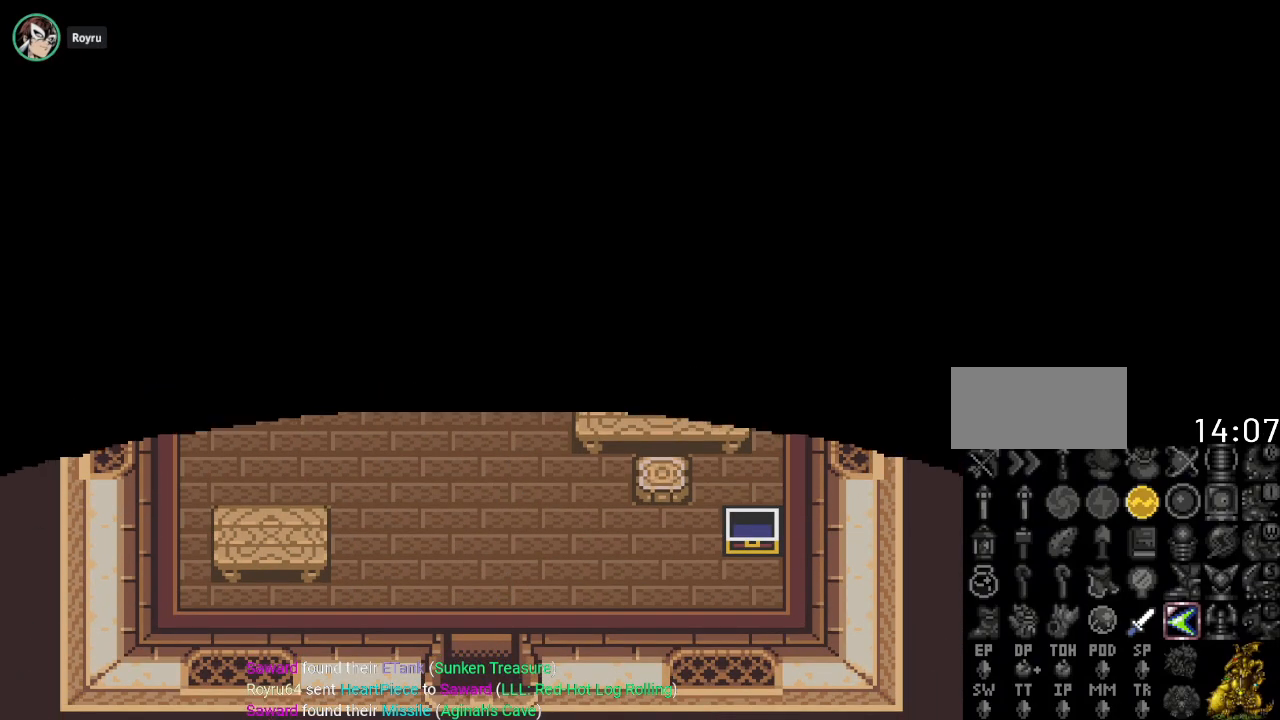
{"buttons": ["DPAD_DOWN"], "events": []}
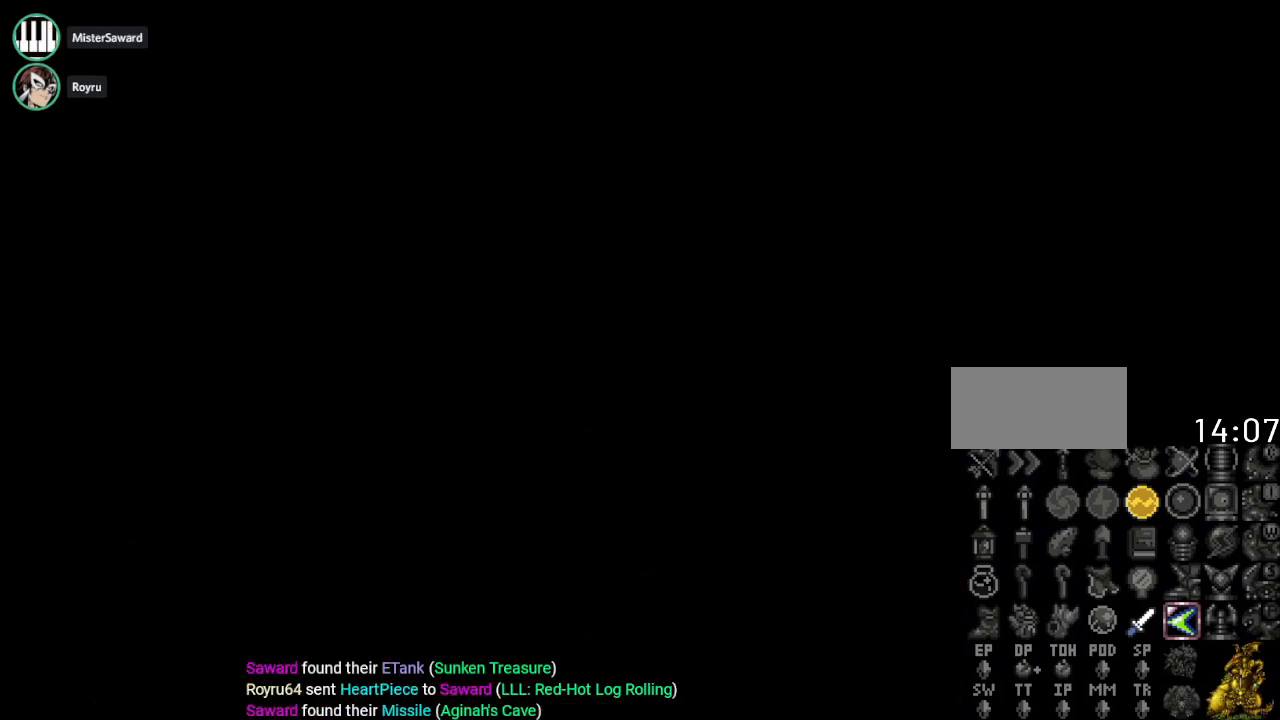
{"buttons": [], "events": [[233, "DPAD_DOWN", "up"]]}
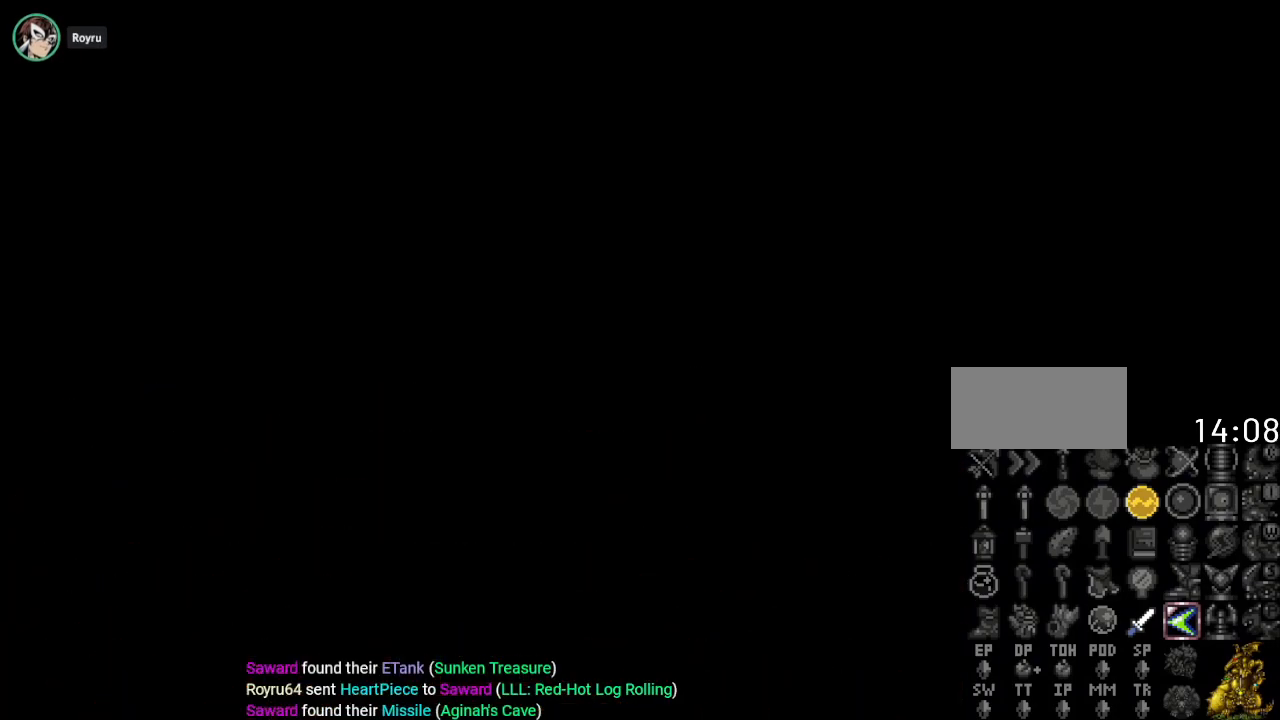
{"buttons": ["DPAD_DOWN"], "events": [[317, "DPAD_DOWN", "down"]]}
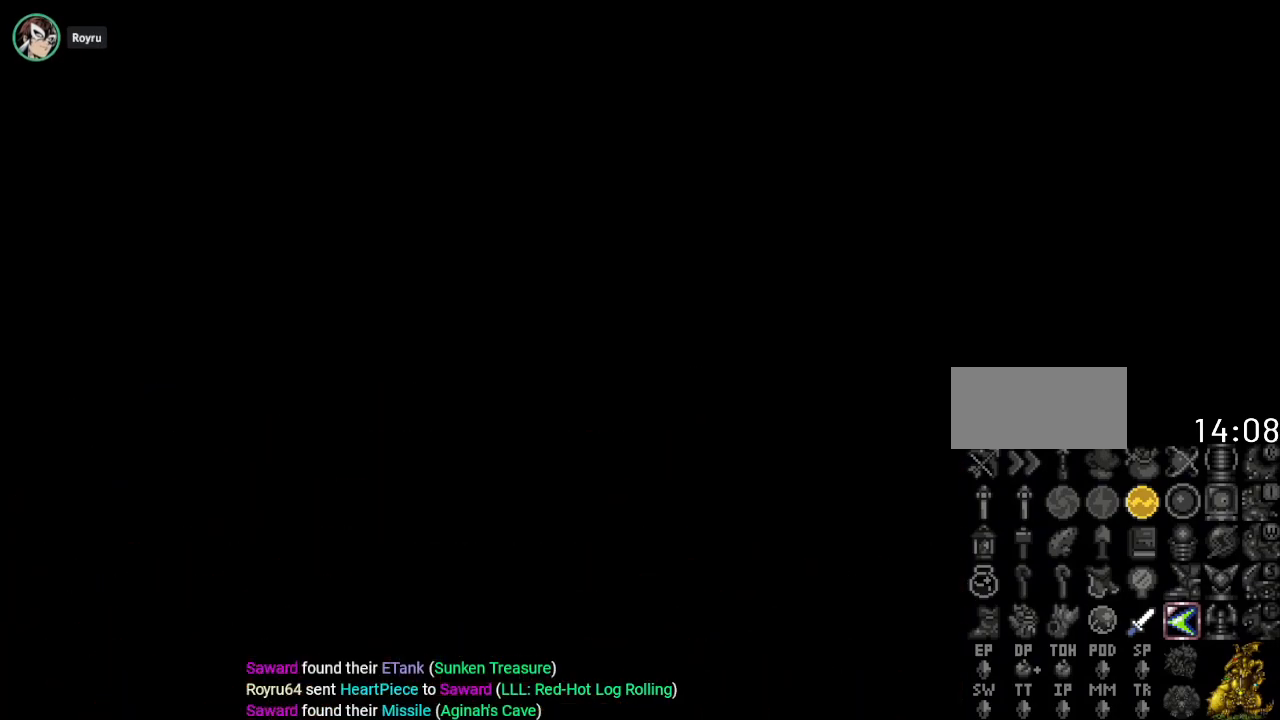
{"buttons": ["DPAD_DOWN"], "events": []}
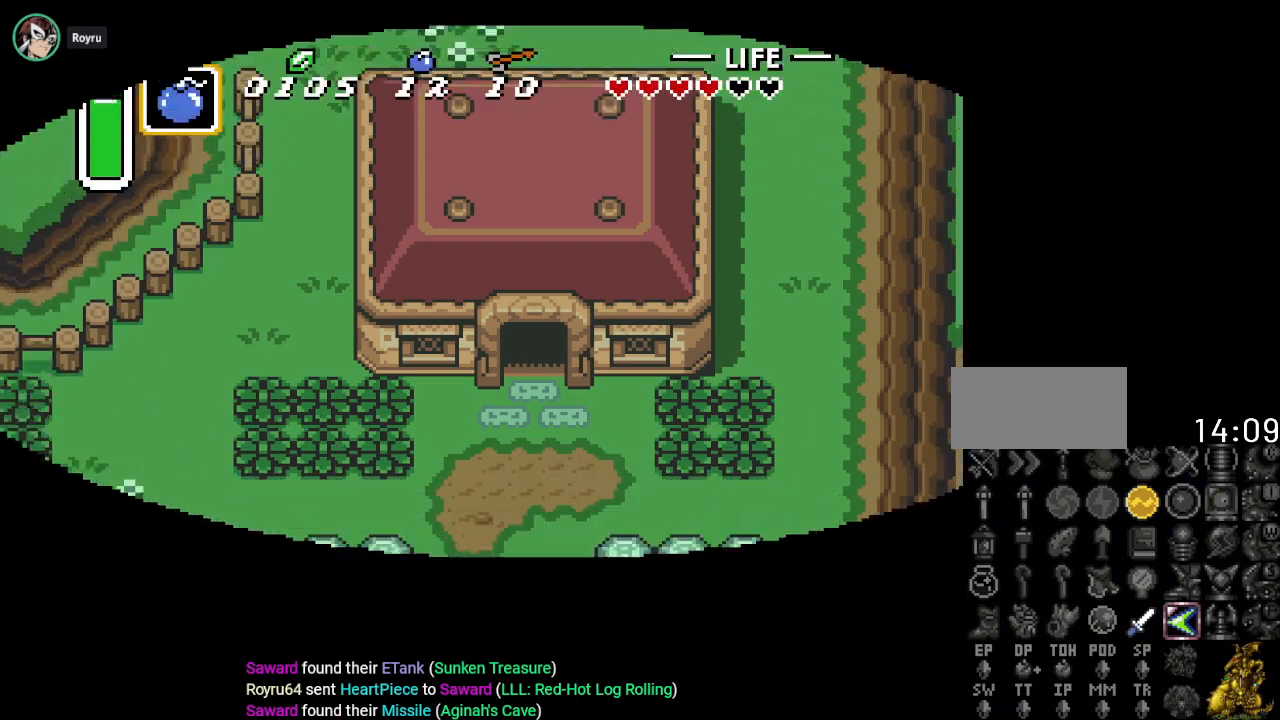
{"buttons": ["DPAD_DOWN"], "events": []}
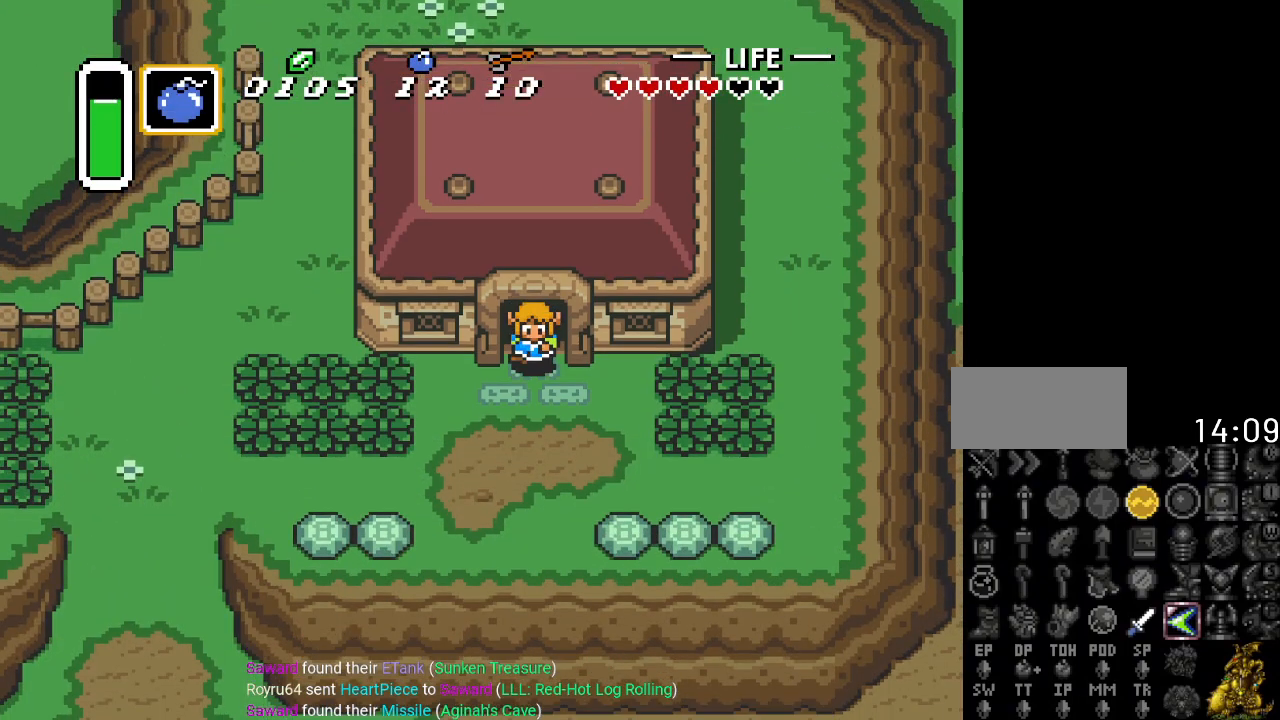
{"buttons": ["DPAD_DOWN", "DPAD_RIGHT"], "events": [[450, "DPAD_RIGHT", "down"]]}
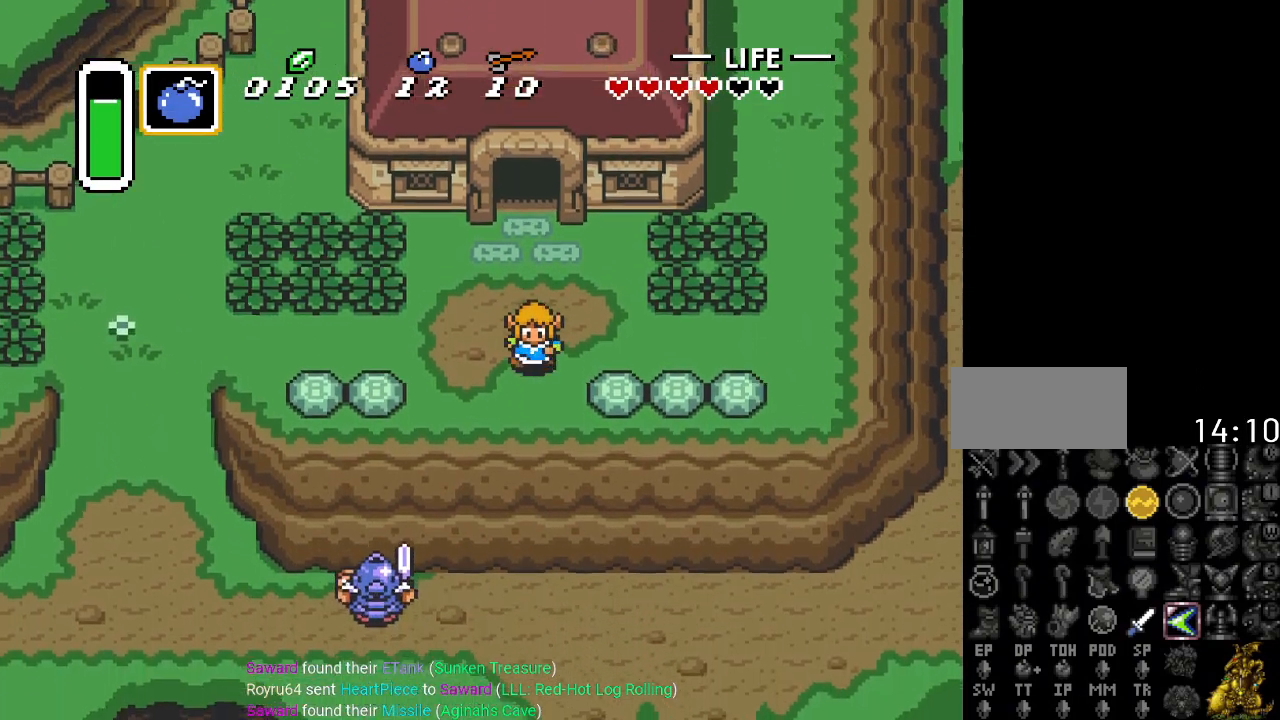
{"buttons": ["DPAD_DOWN", "DPAD_RIGHT"], "events": []}
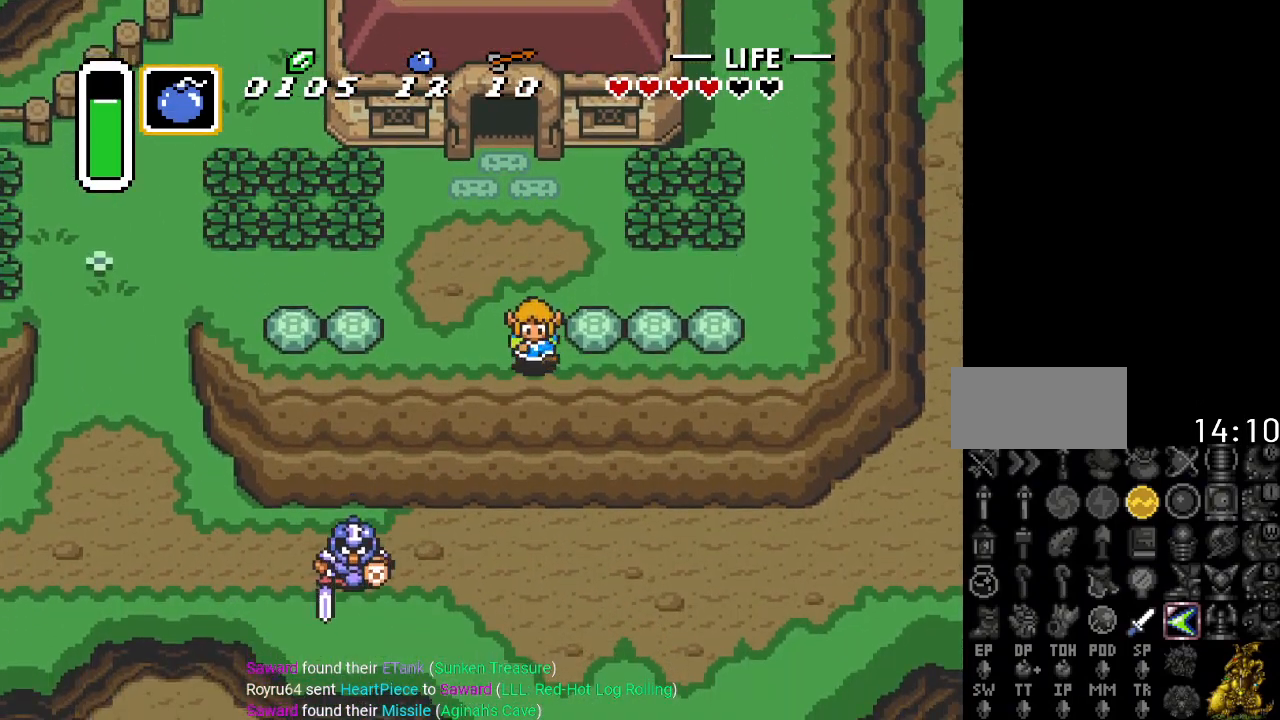
{"buttons": ["DPAD_DOWN", "DPAD_RIGHT"], "events": []}
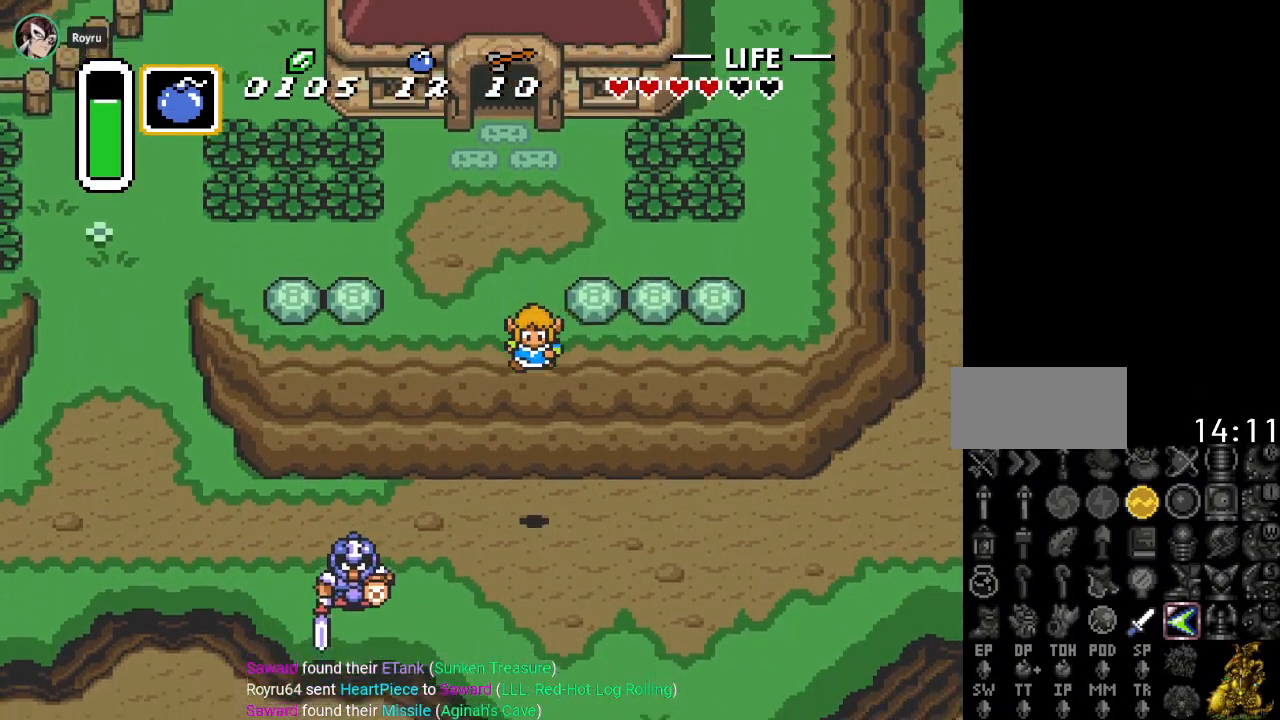
{"buttons": ["DPAD_DOWN", "DPAD_RIGHT"], "events": []}
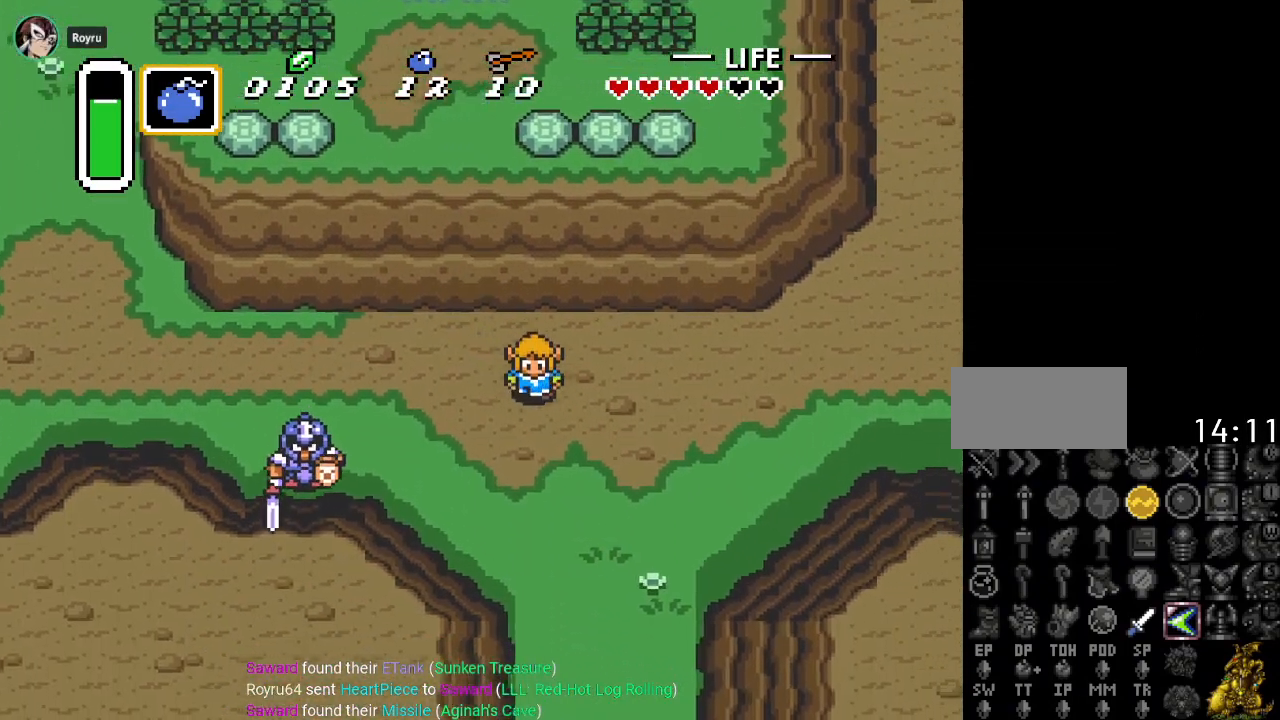
{"buttons": ["DPAD_DOWN", "DPAD_RIGHT"], "events": []}
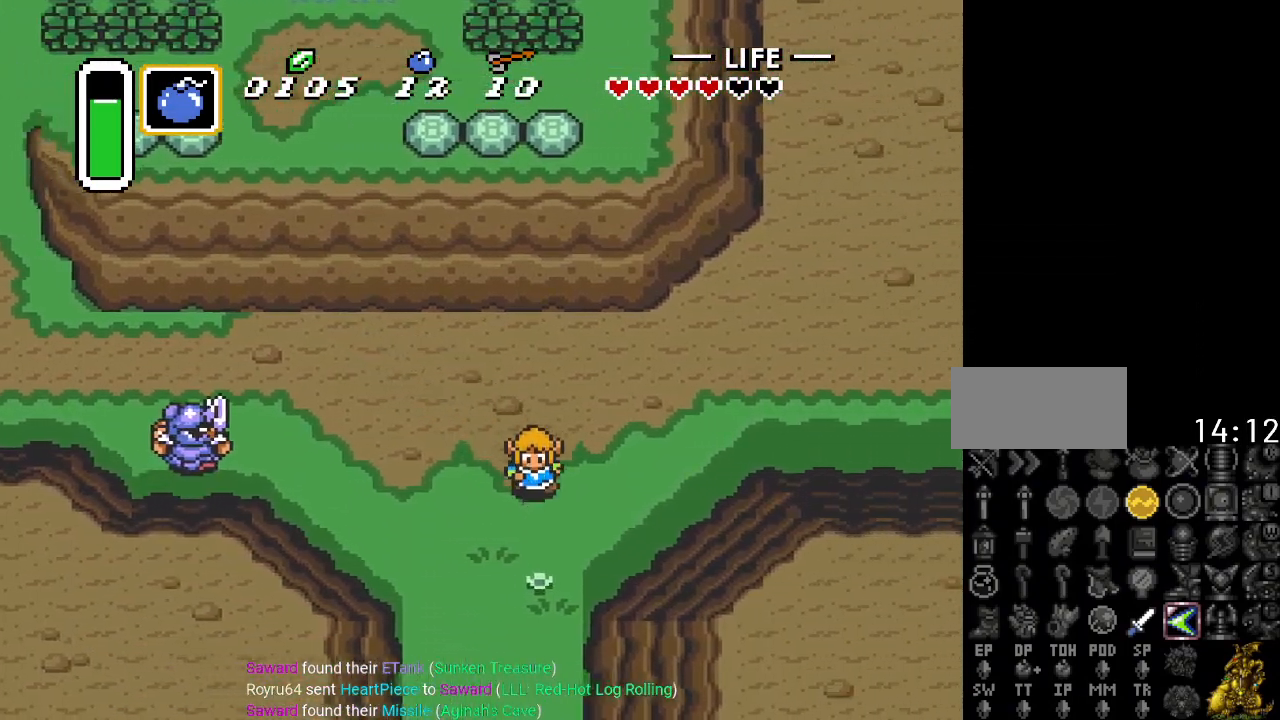
{"buttons": ["DPAD_DOWN"], "events": [[84, "DPAD_RIGHT", "up"]]}
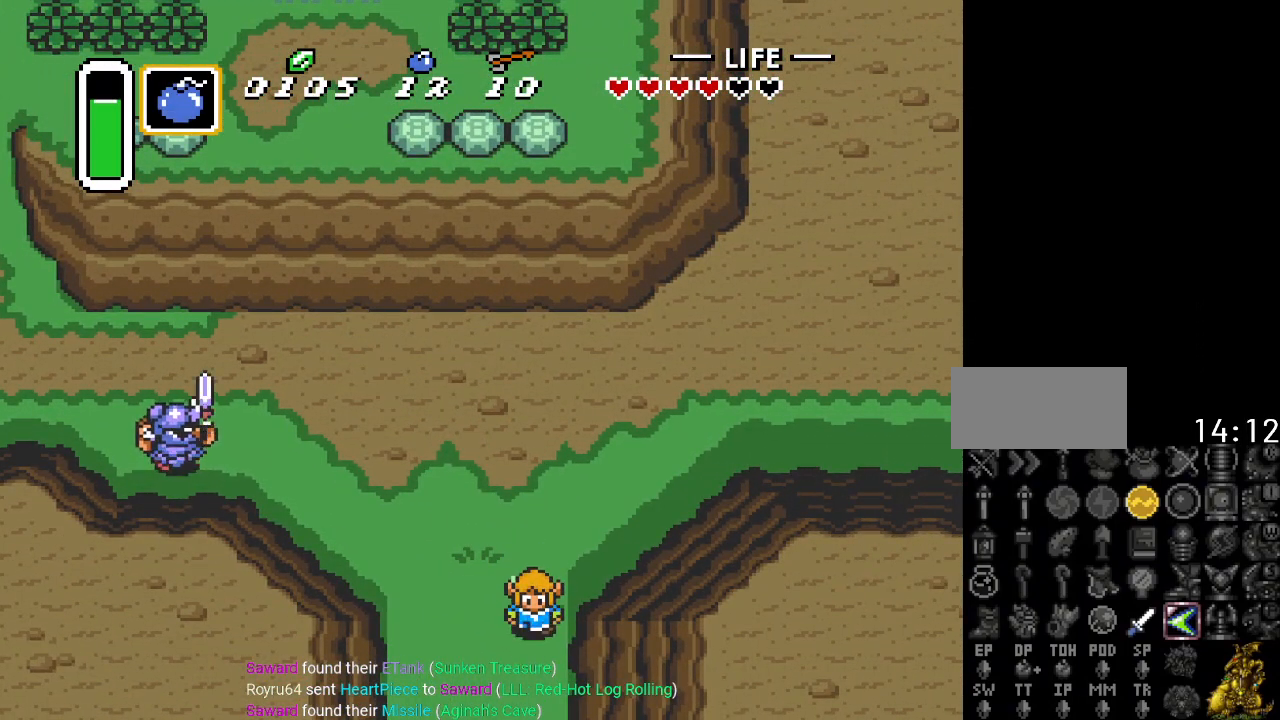
{"buttons": ["DPAD_DOWN"], "events": []}
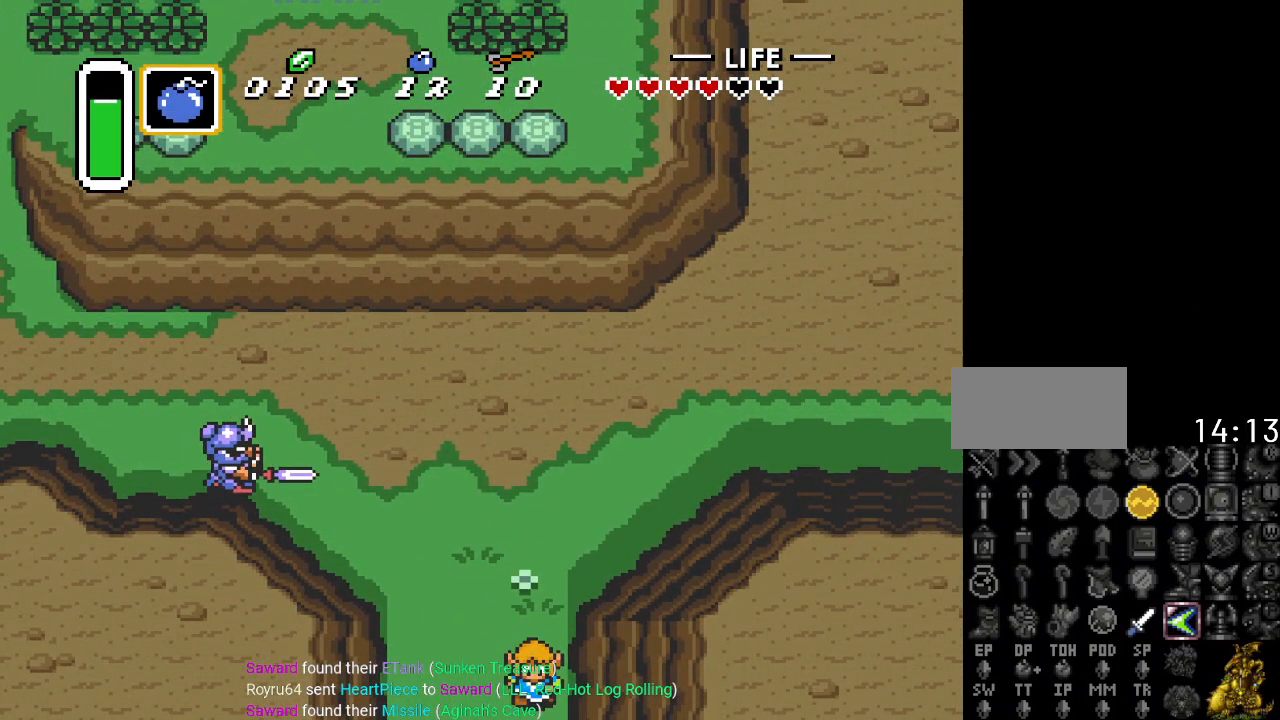
{"buttons": ["DPAD_DOWN"], "events": []}
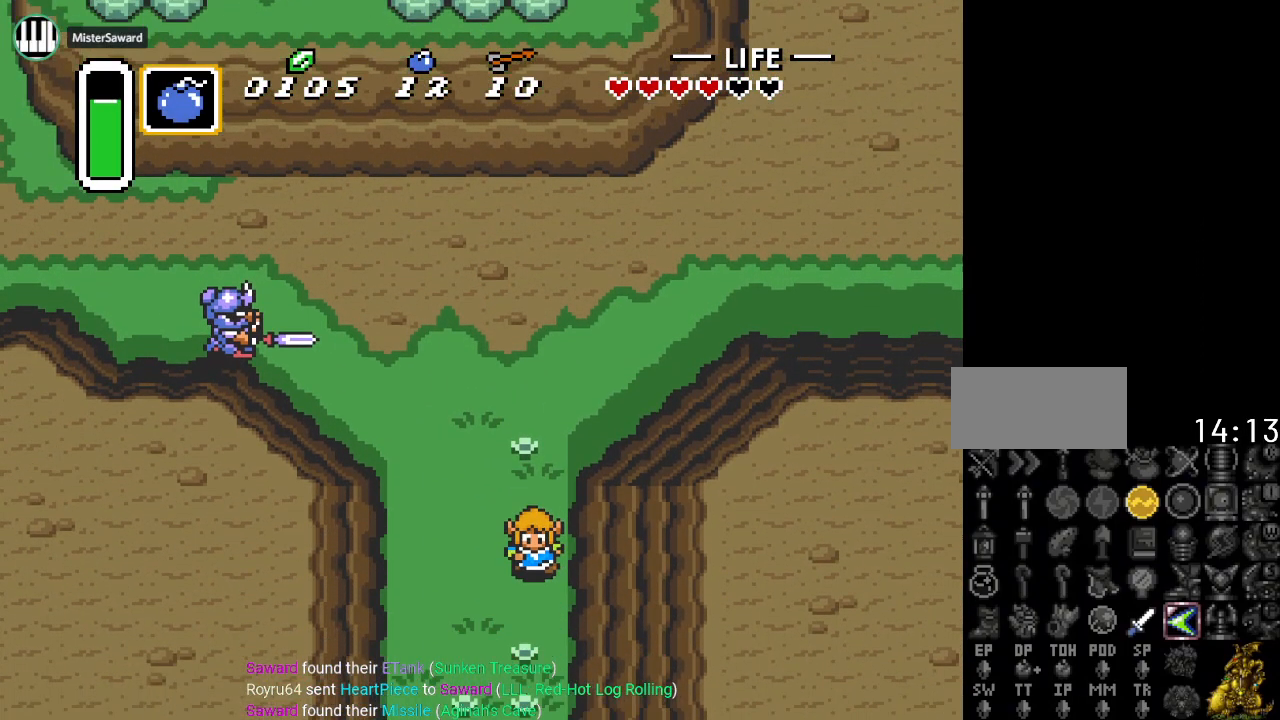
{"buttons": ["DPAD_DOWN"], "events": []}
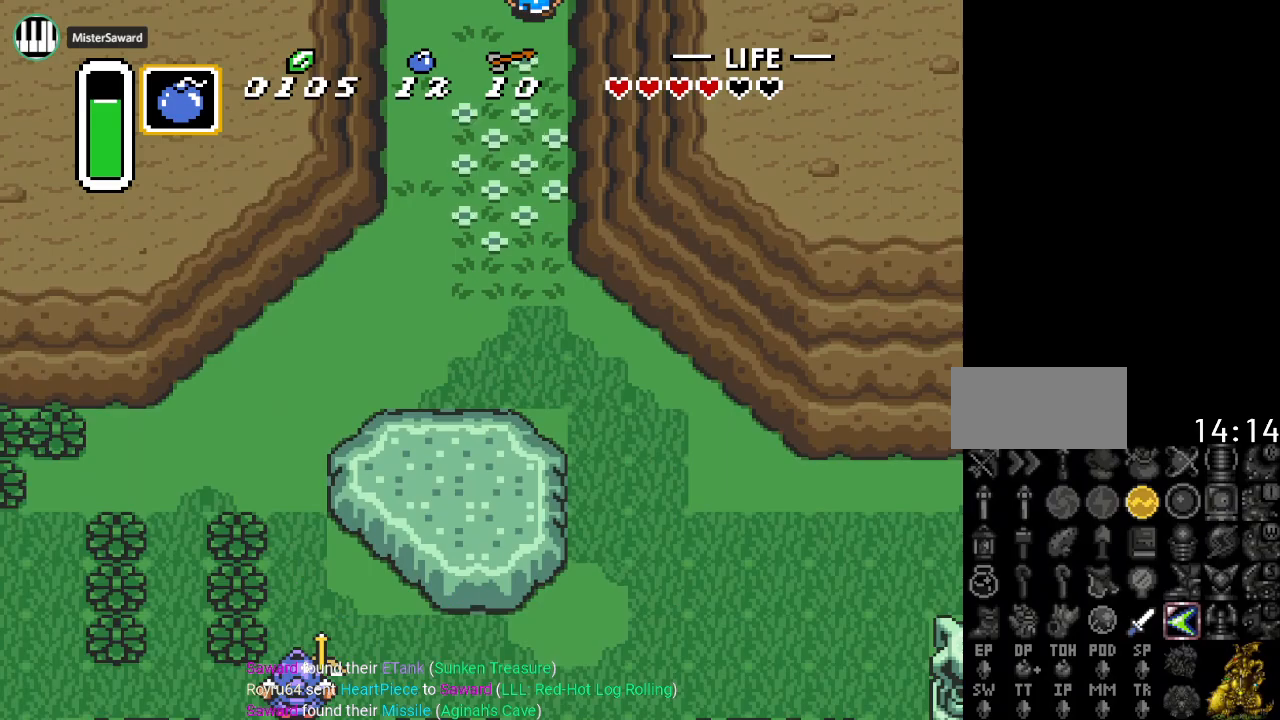
{"buttons": ["DPAD_DOWN", "DPAD_RIGHT"], "events": [[67, "DPAD_RIGHT", "down"]]}
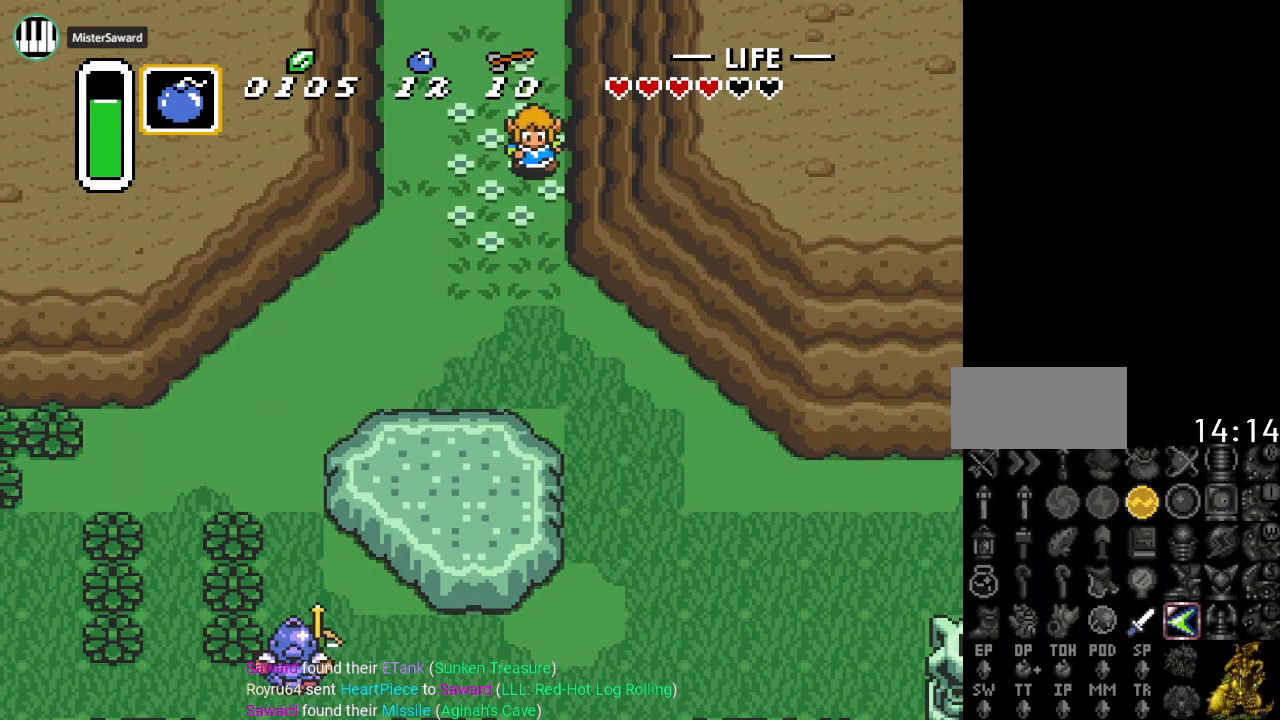
{"buttons": ["DPAD_DOWN", "DPAD_RIGHT"], "events": []}
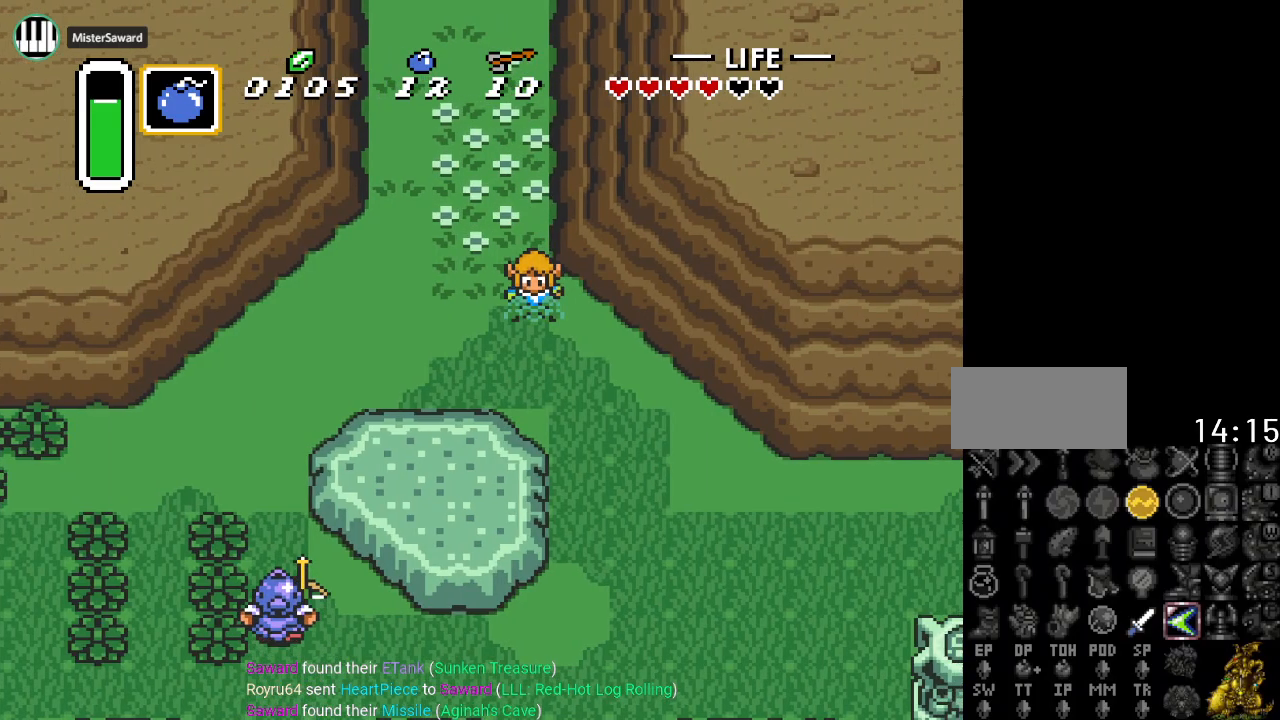
{"buttons": ["DPAD_DOWN", "DPAD_RIGHT"], "events": []}
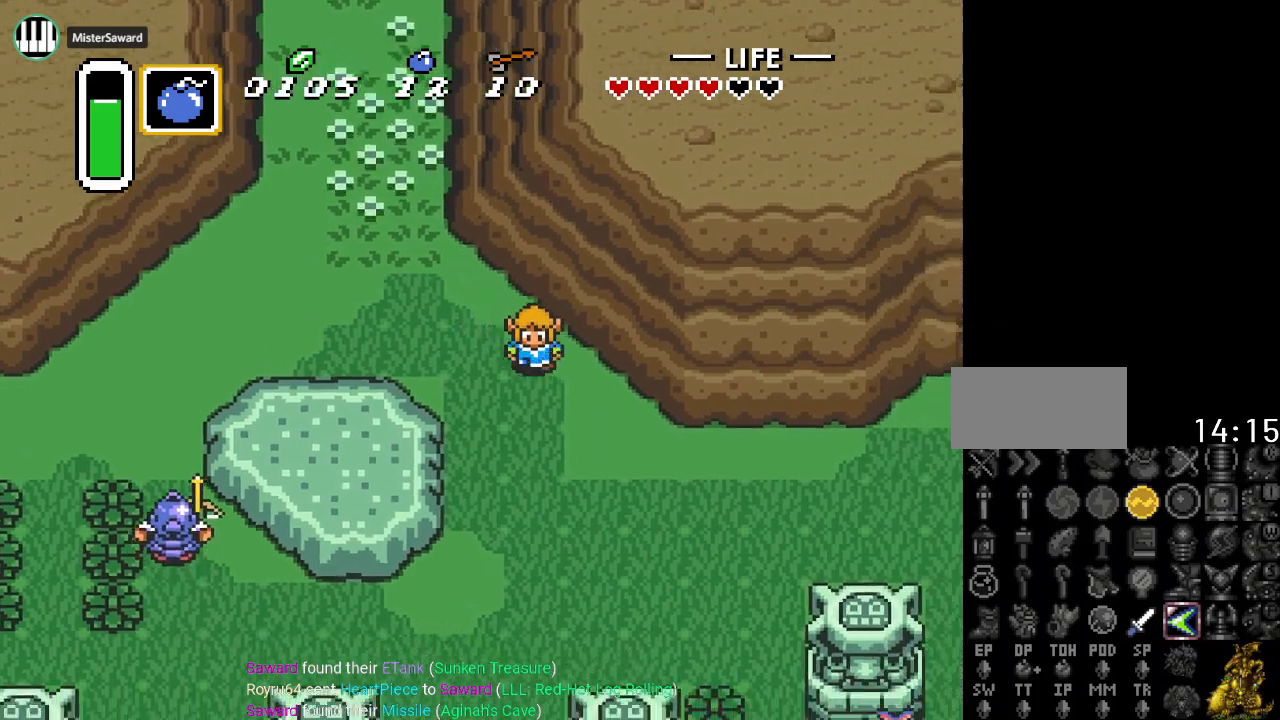
{"buttons": ["DPAD_DOWN", "DPAD_RIGHT"], "events": []}
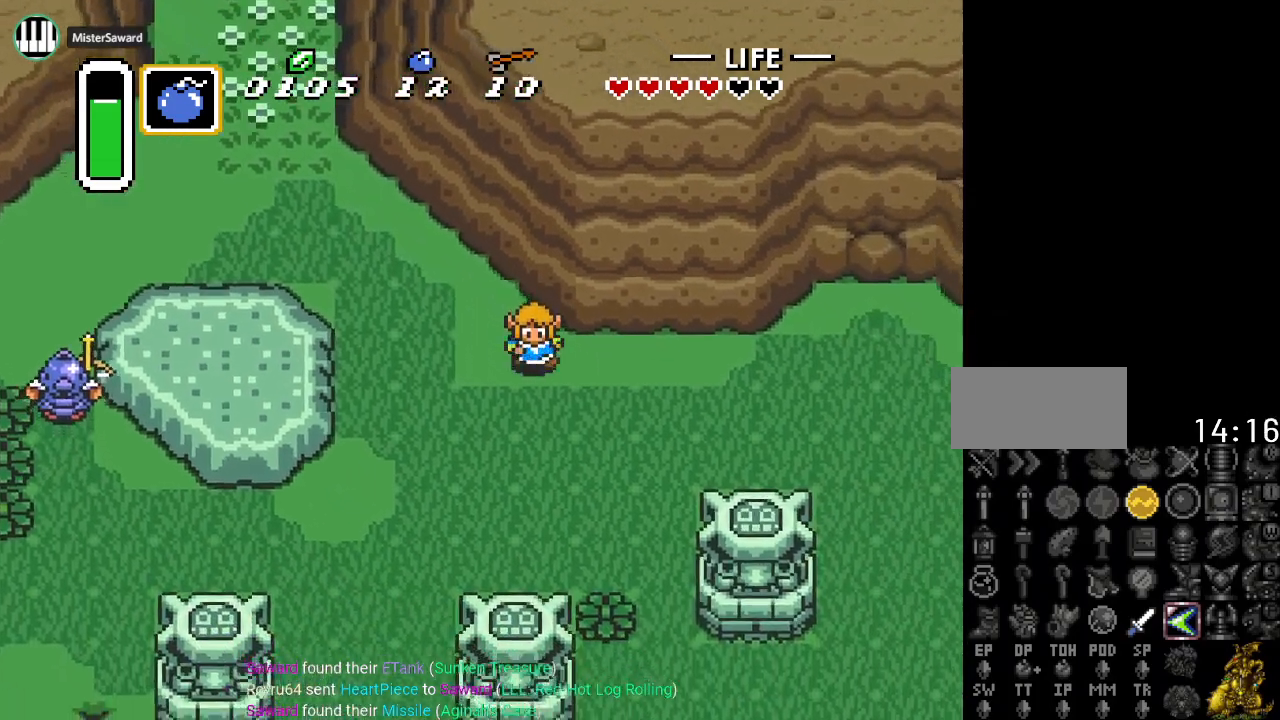
{"buttons": ["DPAD_DOWN", "DPAD_RIGHT"], "events": []}
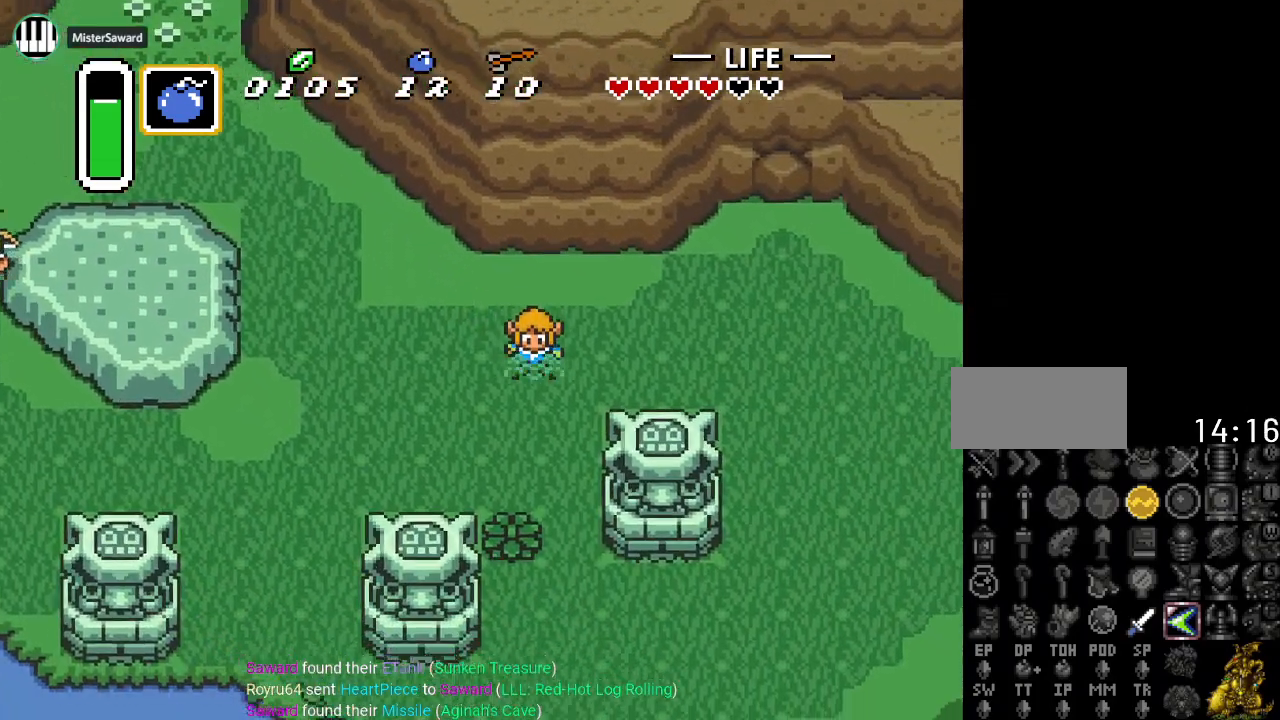
{"buttons": ["DPAD_DOWN"], "events": [[200, "DPAD_RIGHT", "up"]]}
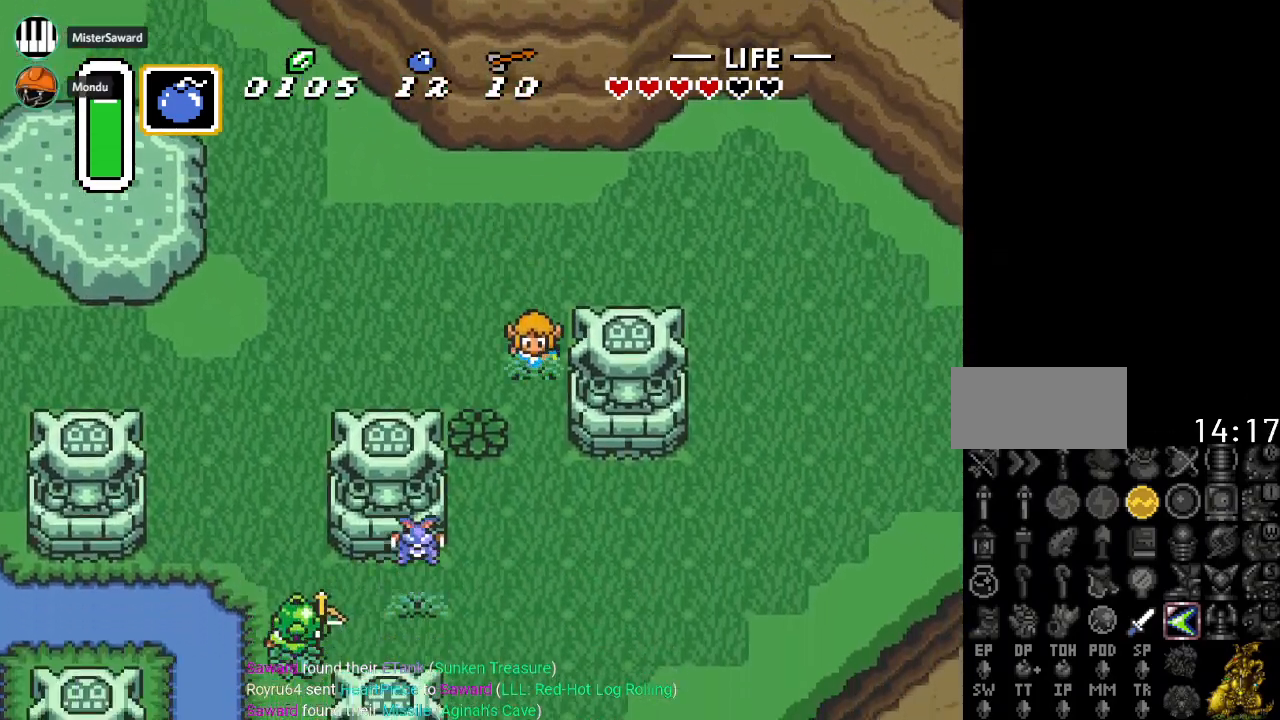
{"buttons": ["DPAD_DOWN"], "events": []}
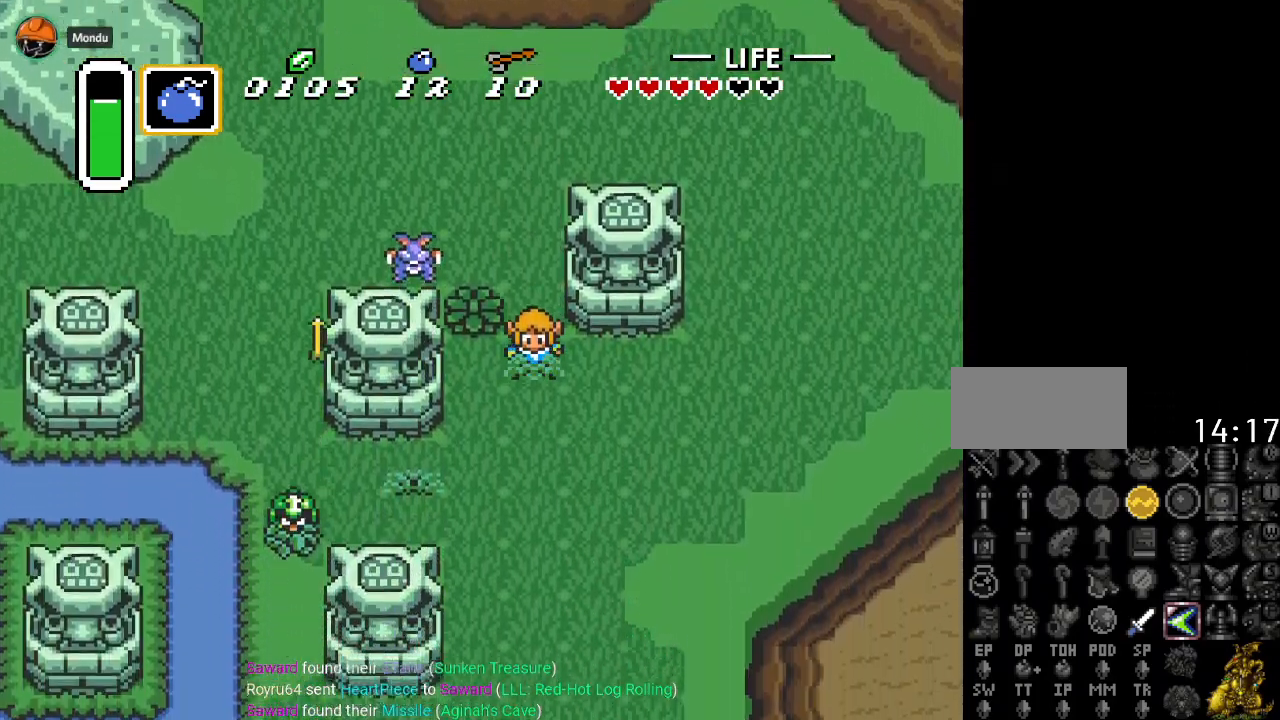
{"buttons": ["DPAD_DOWN"], "events": []}
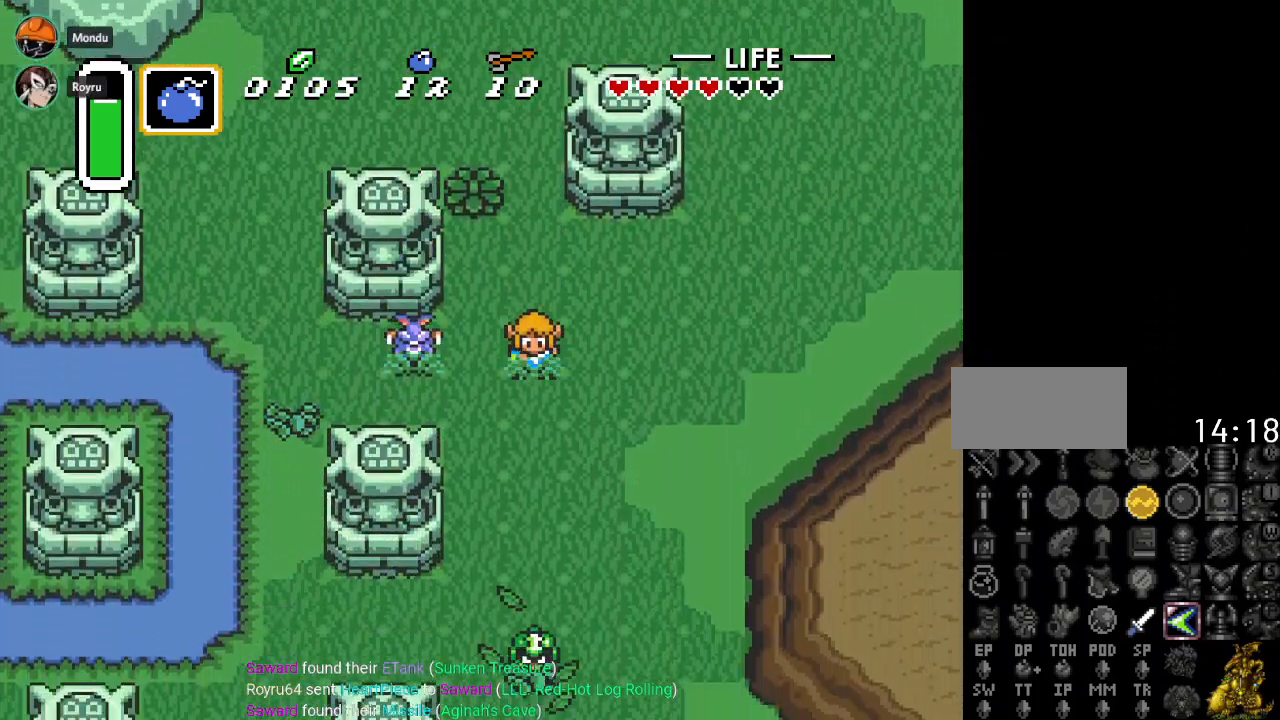
{"buttons": ["DPAD_DOWN", "DPAD_RIGHT"], "events": [[150, "DPAD_RIGHT", "down"]]}
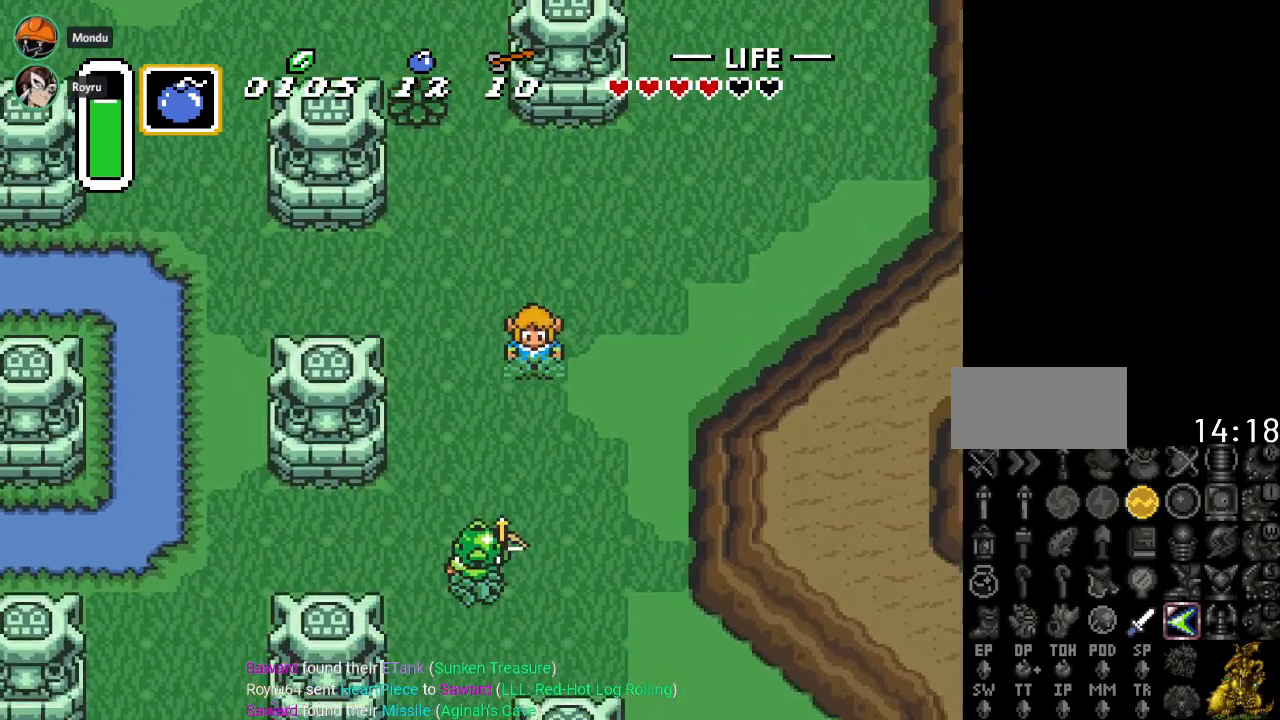
{"buttons": ["DPAD_DOWN", "DPAD_RIGHT"], "events": []}
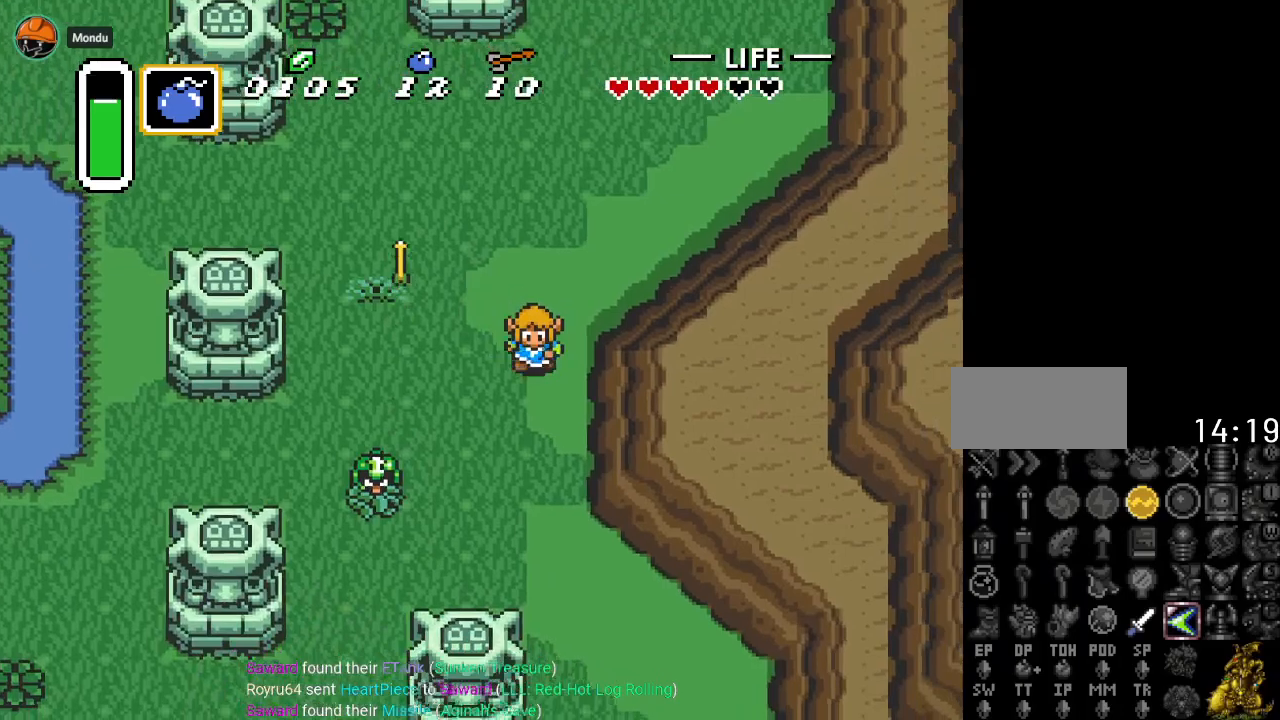
{"buttons": ["DPAD_DOWN"], "events": [[84, "DPAD_RIGHT", "up"]]}
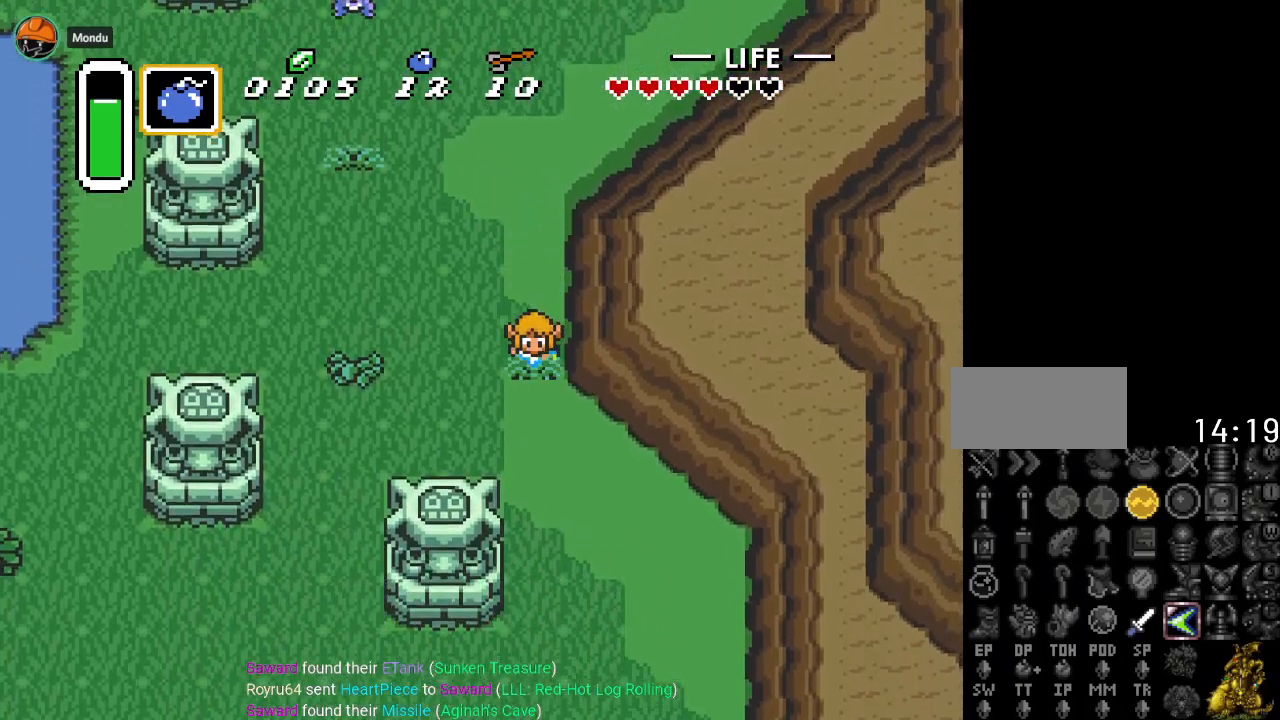
{"buttons": ["DPAD_DOWN"], "events": []}